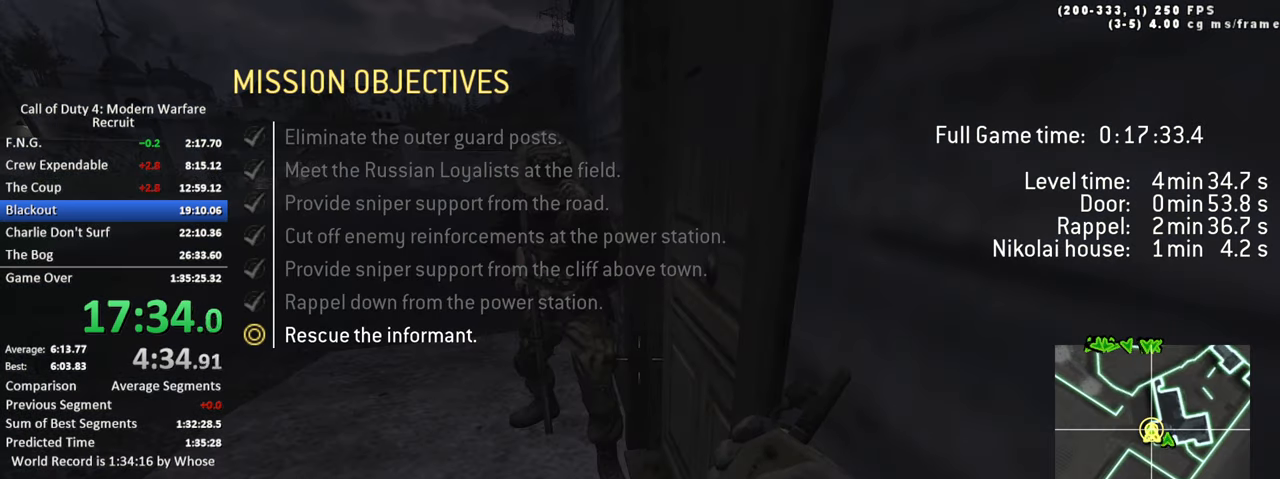
Gameplay with keyboard; each line is a JSON object with the keys held at the frame after it. "events" lists presses ("down") and releases ("up") of "1", "2", "3", "4", "5", "a", "alt", "c", "caps_lock", "ctrl", "d", "e", "f", "g", "q", "r", "s", "shift", "space", "t", "tab", "v", "w", "x" and "z" between this image and that frame as [ms after this image, input, new state], when the widget could be followed in between. No other keys are recorded. Mouse input is not recorded.
{"keys": ["tab"], "events": []}
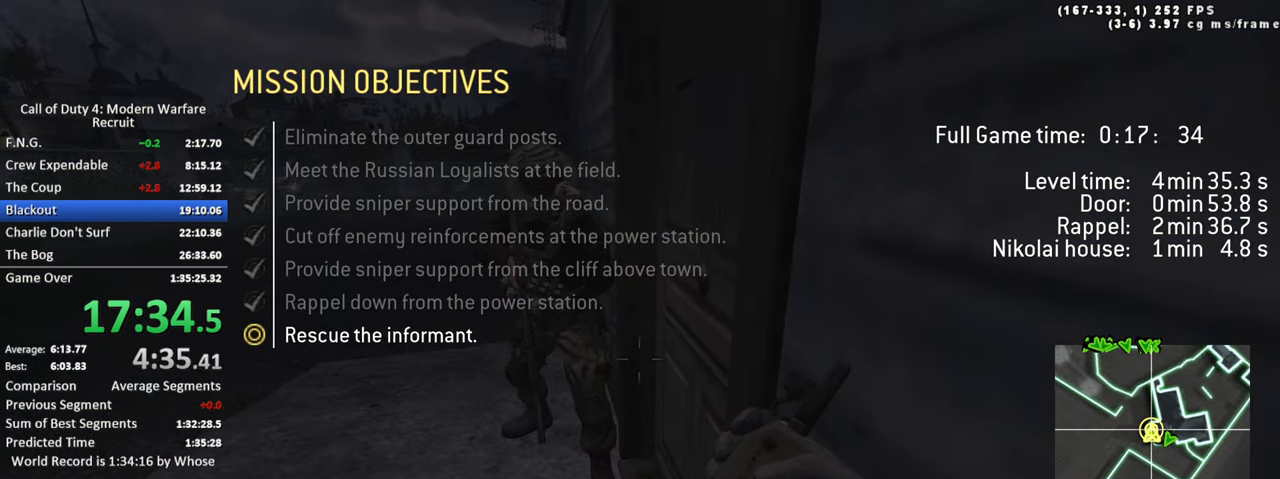
{"keys": ["tab"], "events": []}
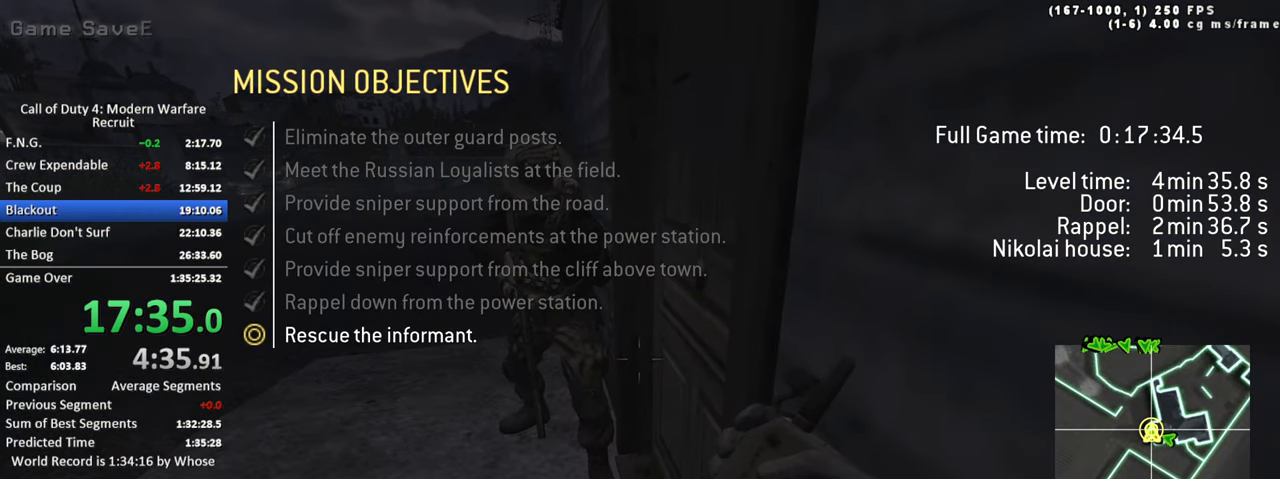
{"keys": ["tab"], "events": []}
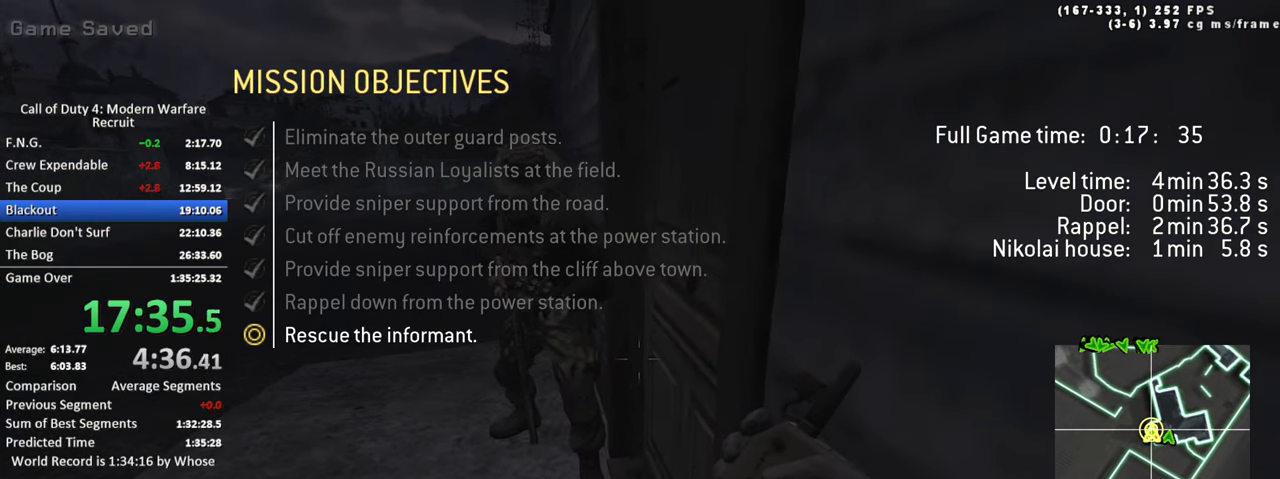
{"keys": ["tab"], "events": []}
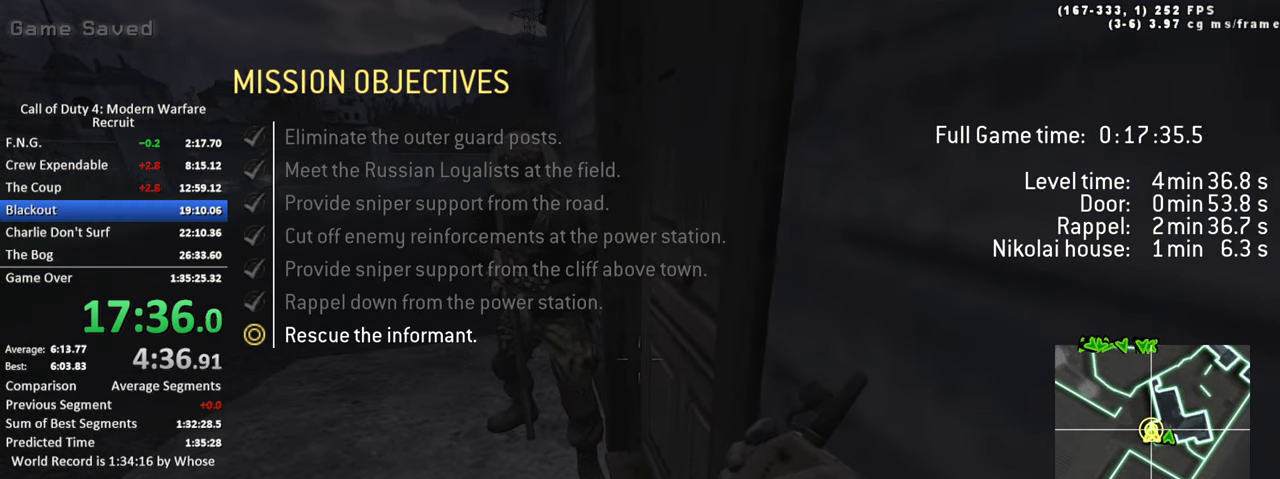
{"keys": ["tab"], "events": []}
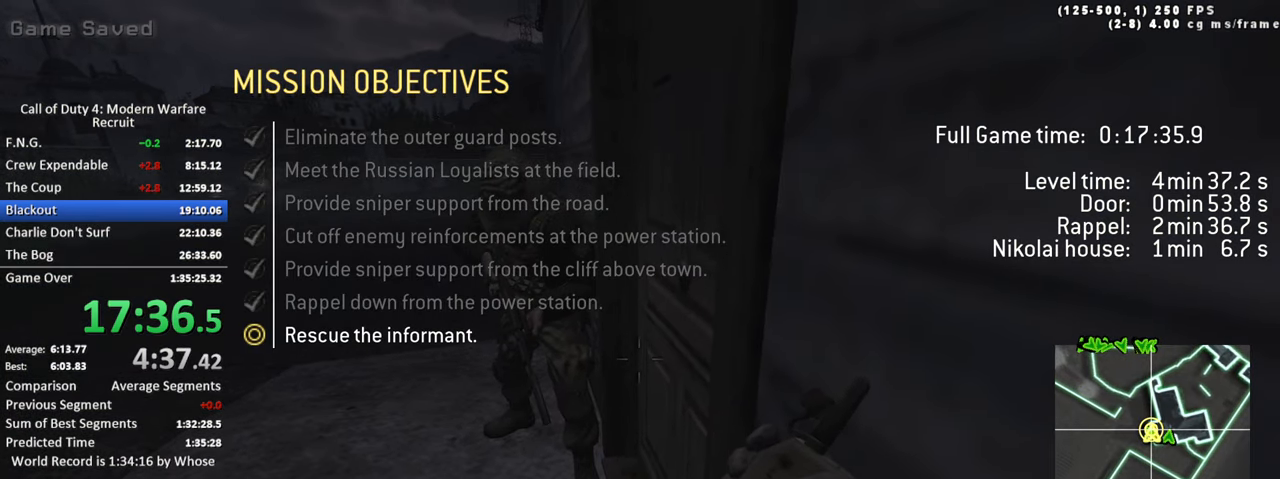
{"keys": ["tab"], "events": []}
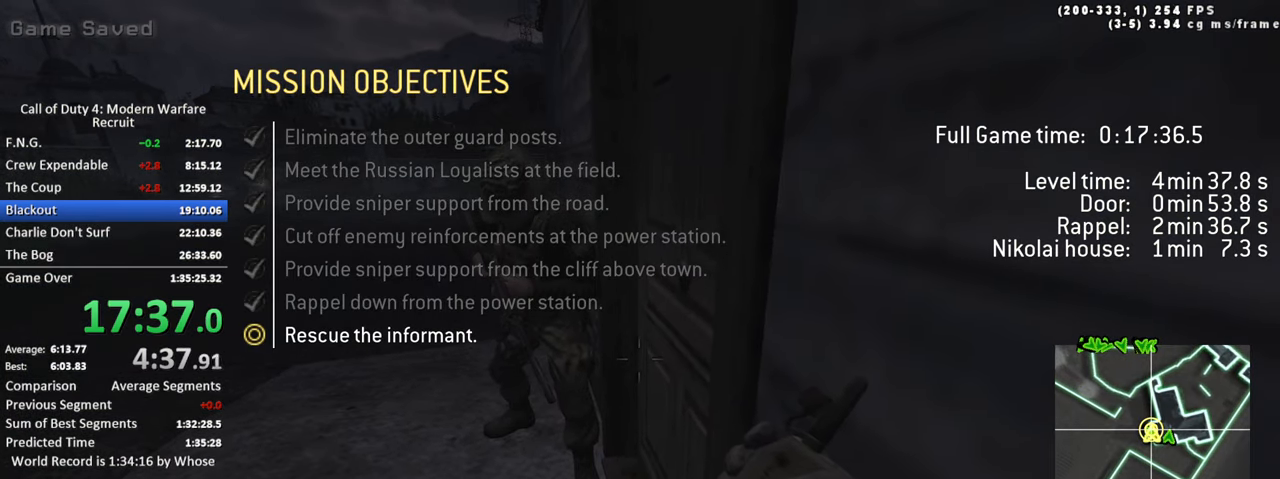
{"keys": [], "events": [[383, "tab", "up"]]}
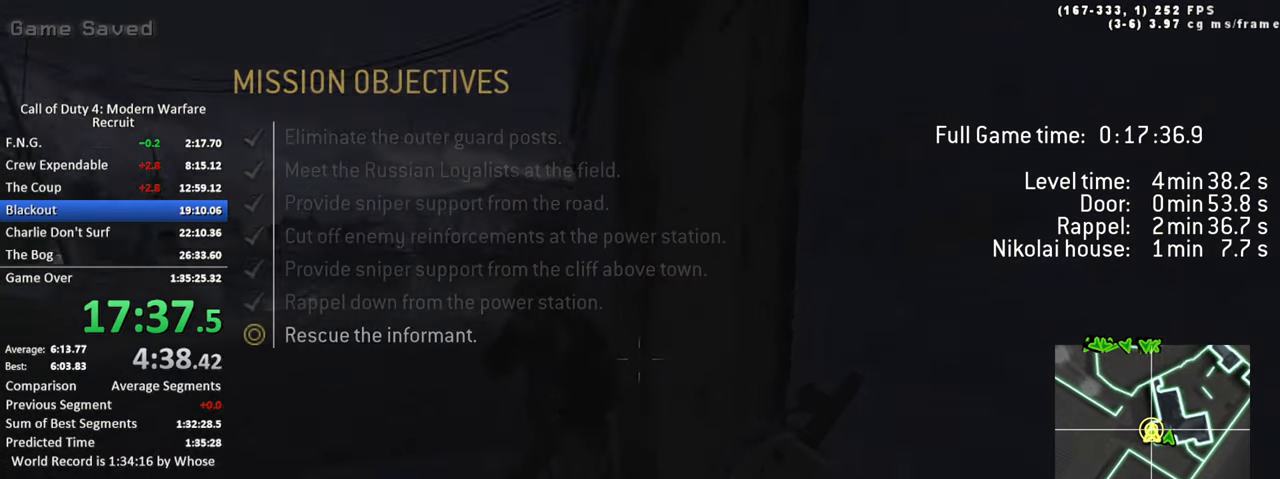
{"keys": [], "events": [[250, "a", "down"], [433, "a", "up"]]}
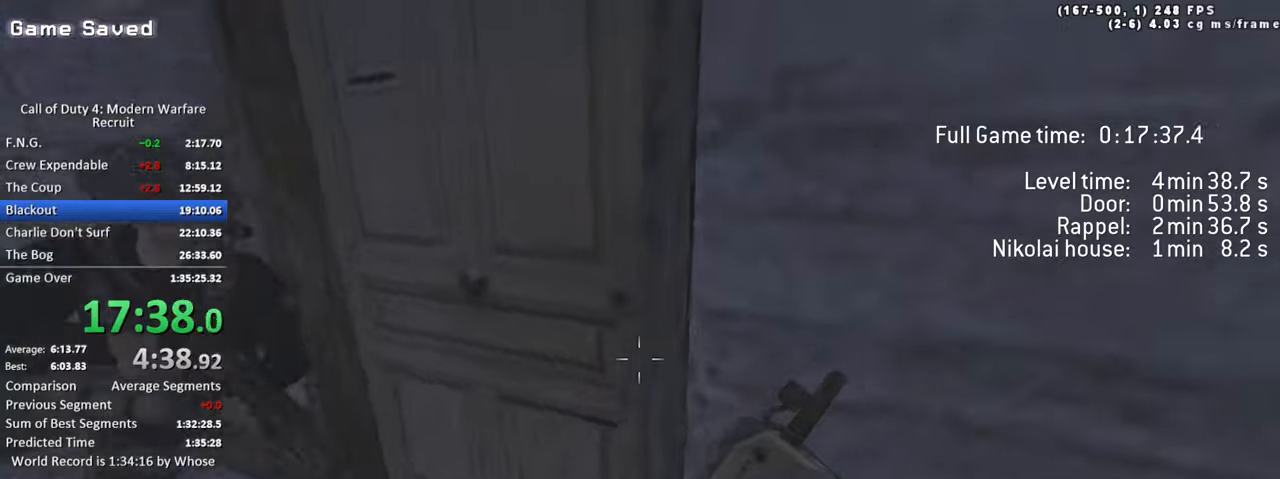
{"keys": ["tab"], "events": [[217, "tab", "down"]]}
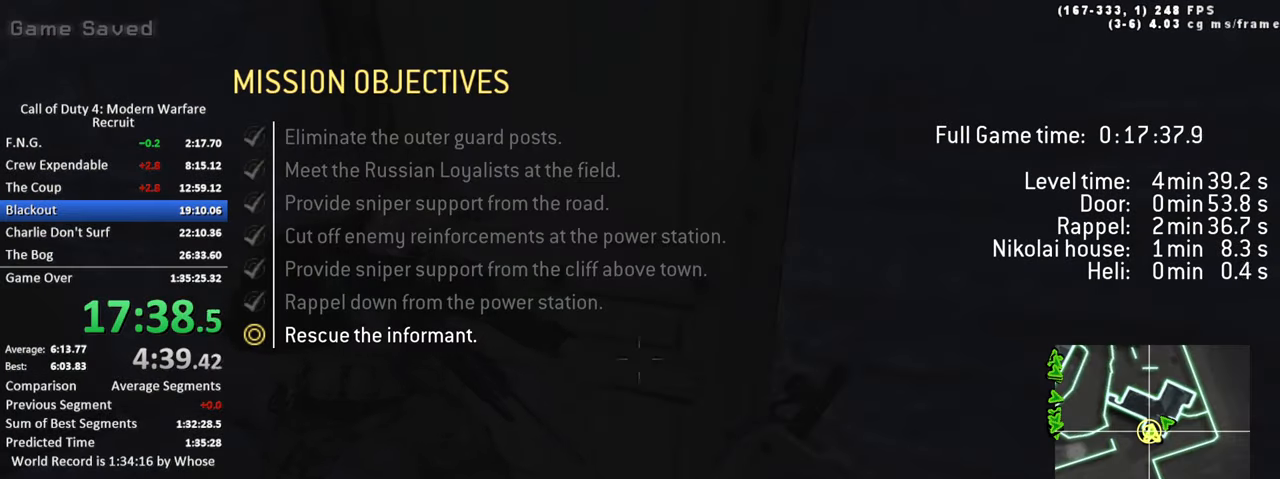
{"keys": [], "events": [[233, "tab", "up"]]}
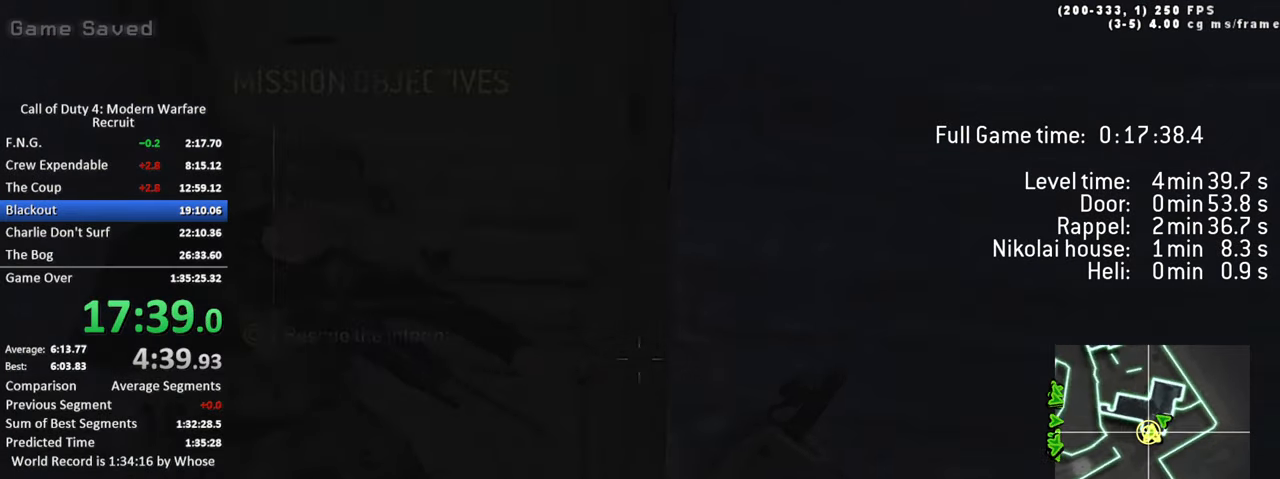
{"keys": ["a"], "events": [[67, "a", "down"], [200, "a", "up"], [400, "a", "down"]]}
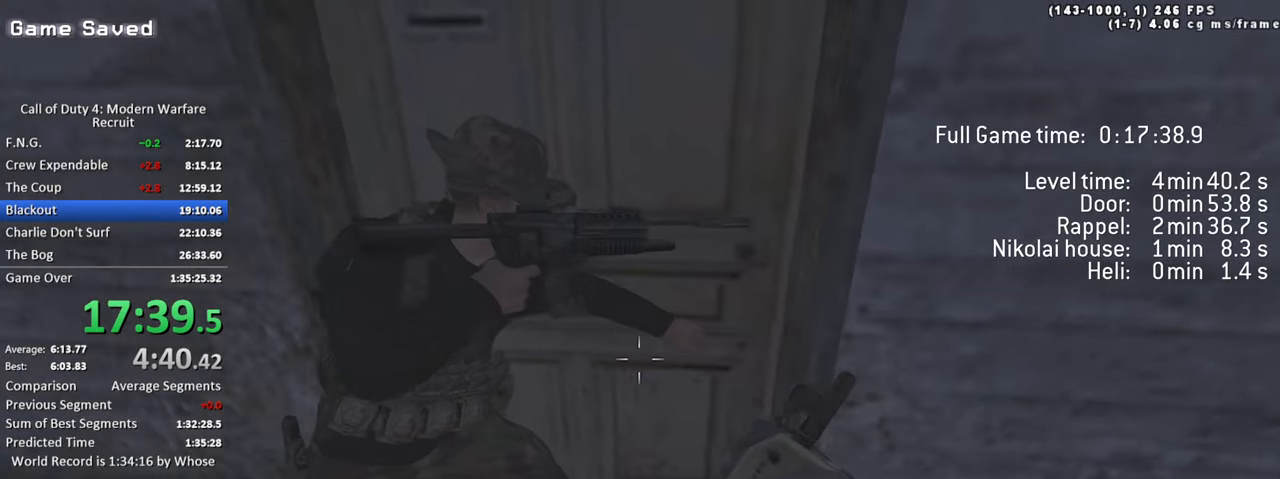
{"keys": ["tab"], "events": [[50, "a", "up"], [233, "tab", "down"]]}
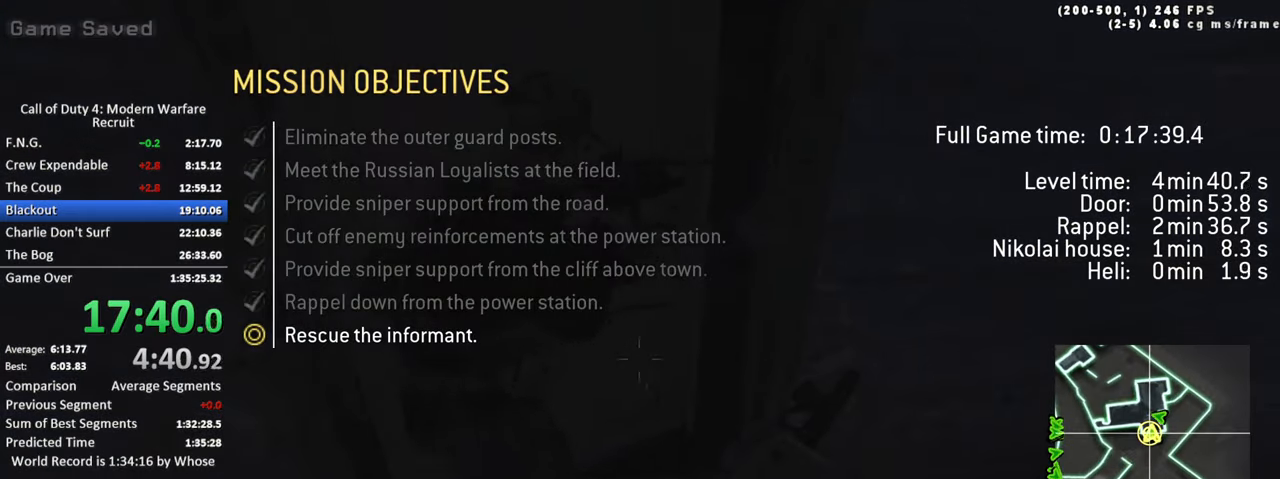
{"keys": ["w"], "events": [[17, "tab", "up"], [217, "w", "down"]]}
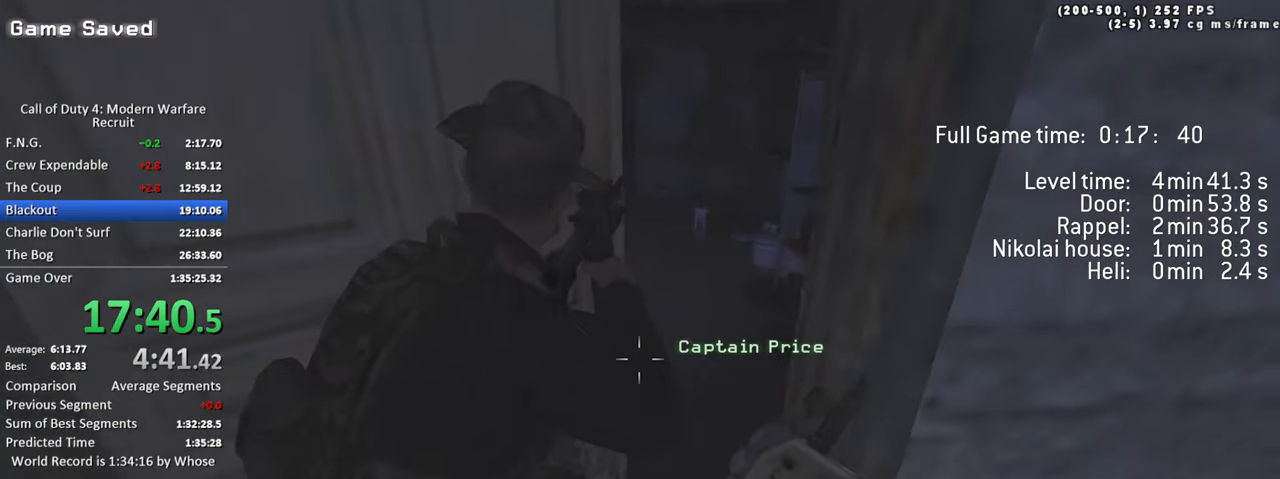
{"keys": ["w"], "events": [[183, "a", "down"], [267, "a", "up"]]}
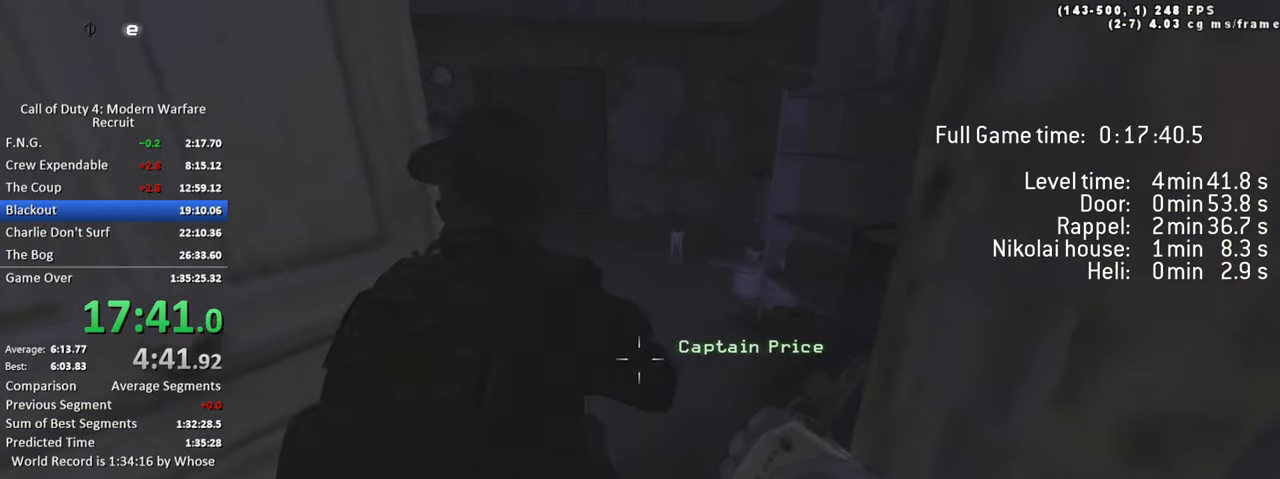
{"keys": ["w"], "events": [[383, "shift", "down"], [467, "shift", "up"]]}
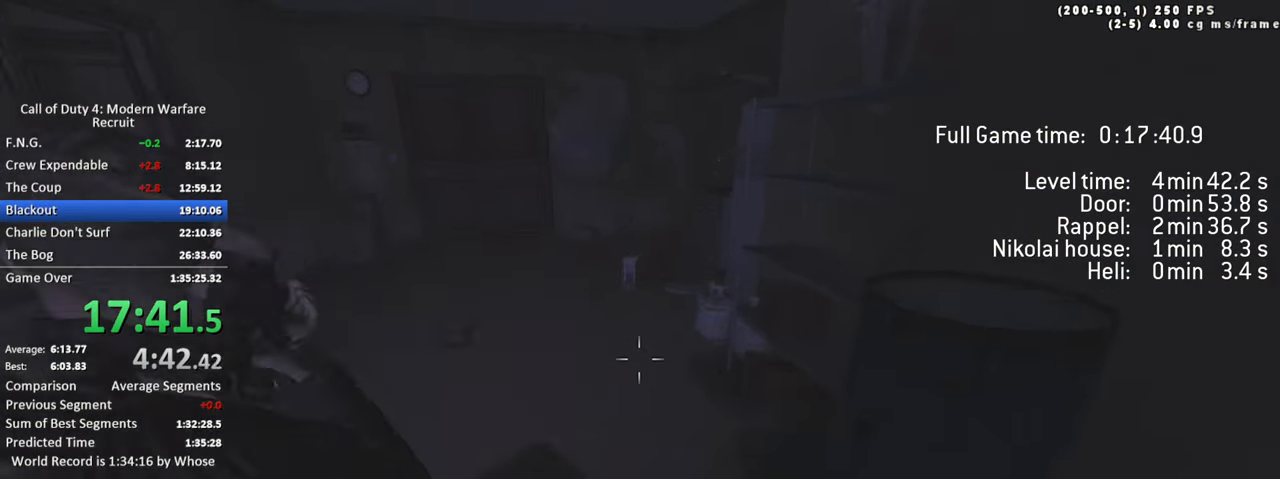
{"keys": ["w"], "events": [[150, "a", "down"], [433, "a", "up"]]}
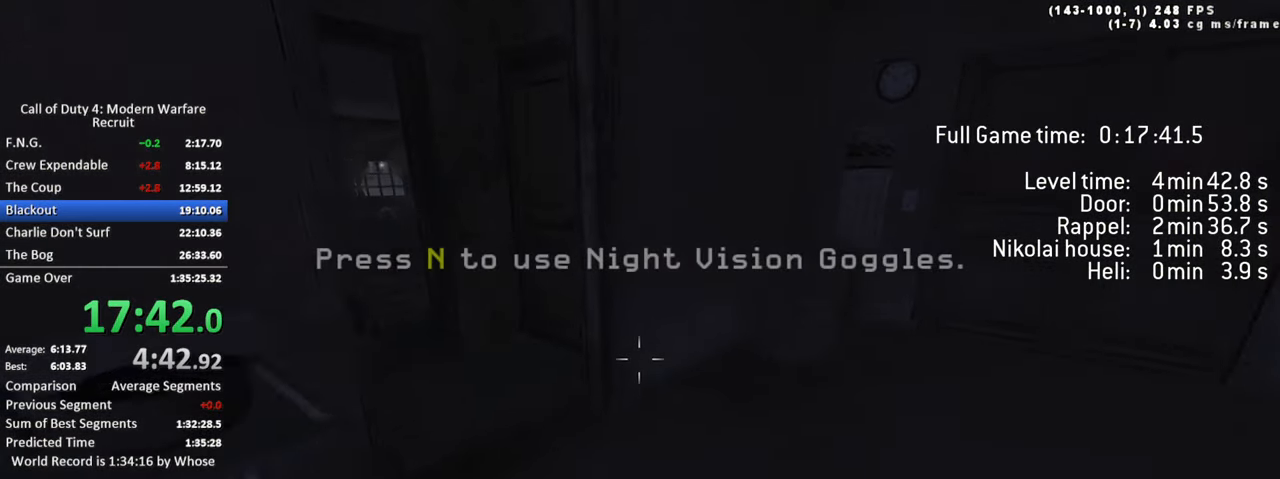
{"keys": ["a", "w"], "events": [[133, "a", "down"]]}
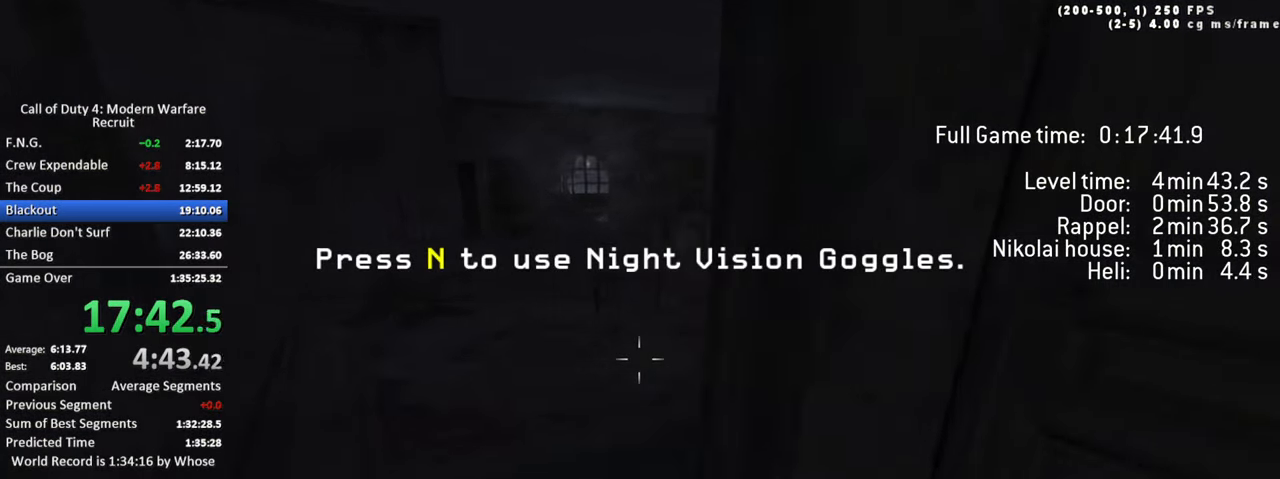
{"keys": ["w"], "events": [[150, "a", "up"]]}
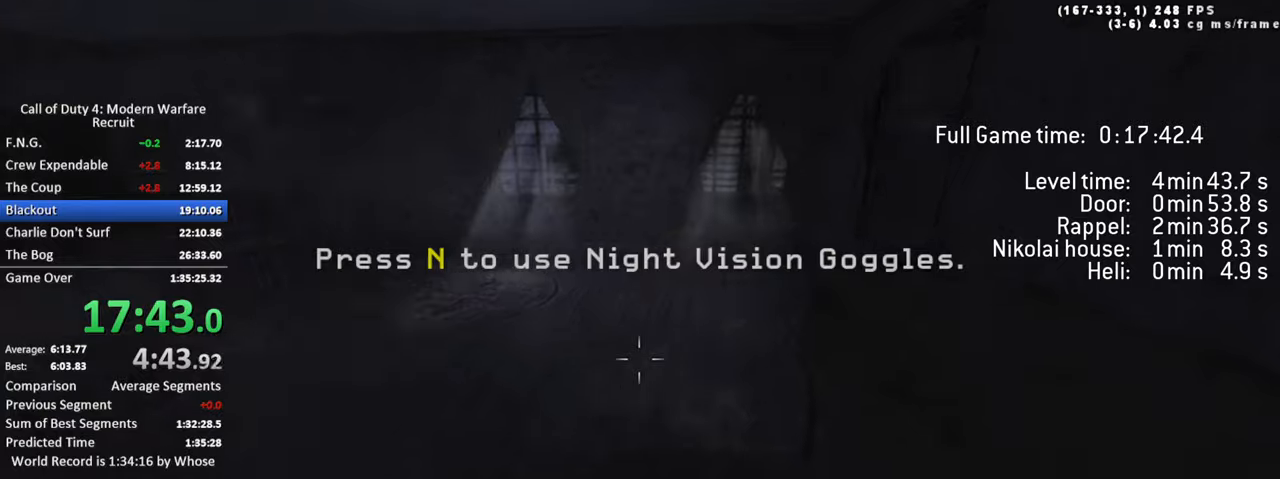
{"keys": ["w"], "events": []}
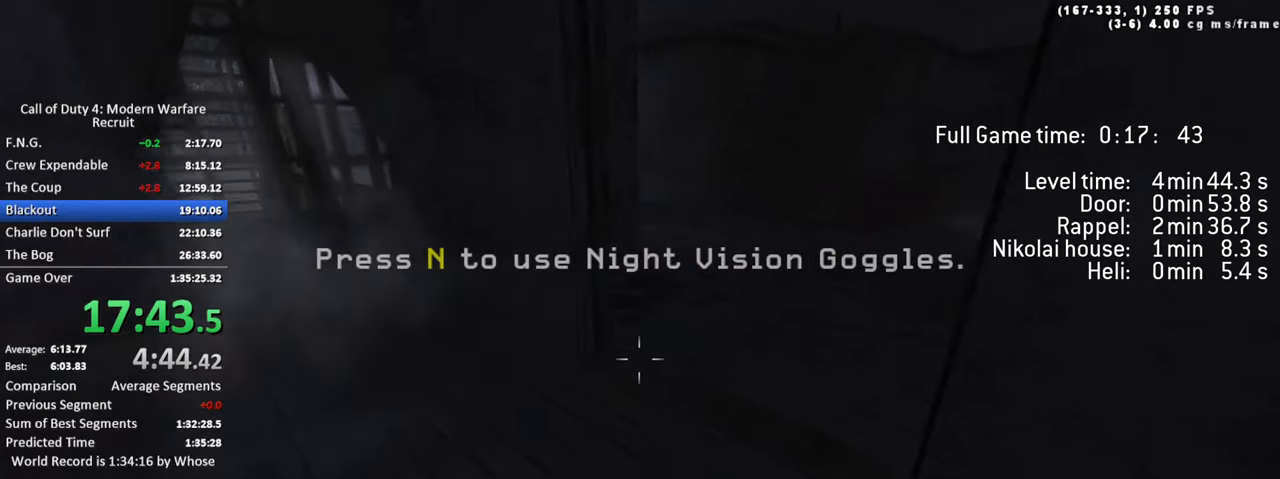
{"keys": ["w"], "events": [[84, "d", "down"], [467, "d", "up"]]}
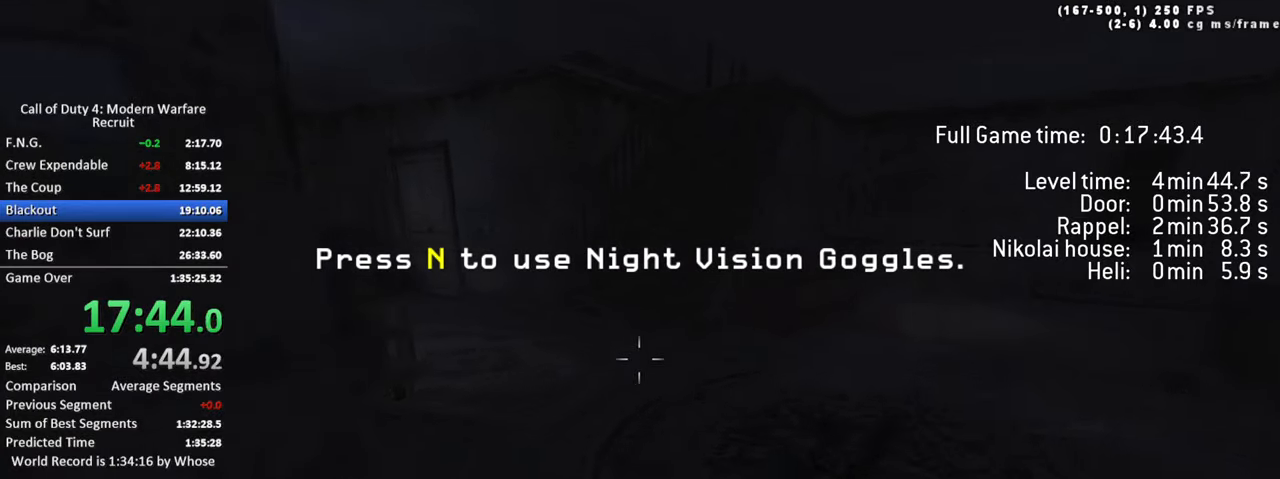
{"keys": ["w"], "events": [[234, "1", "down"], [384, "1", "up"]]}
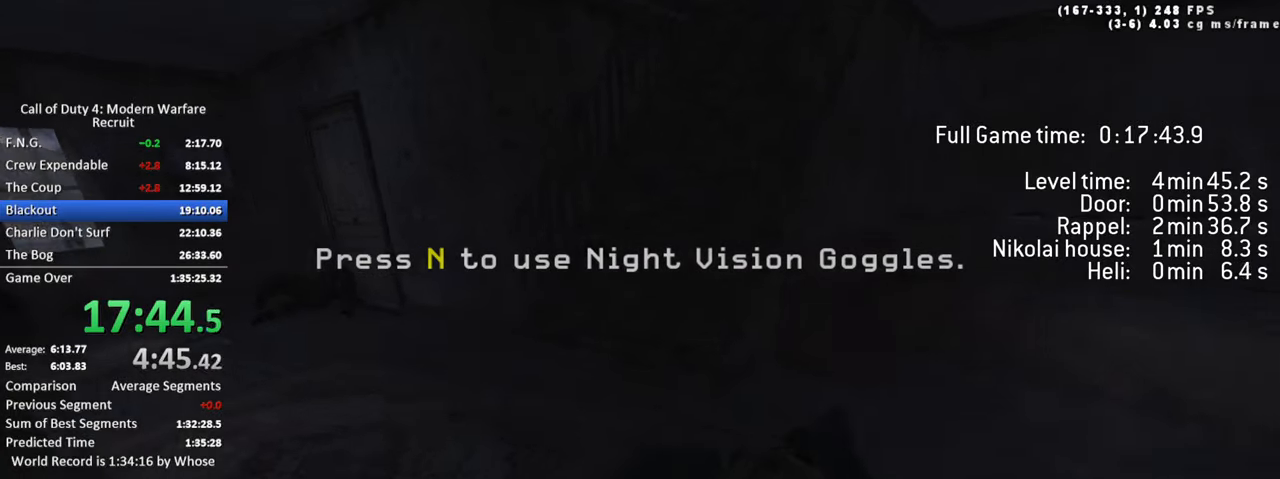
{"keys": ["w"], "events": [[17, "shift", "down"], [200, "shift", "up"]]}
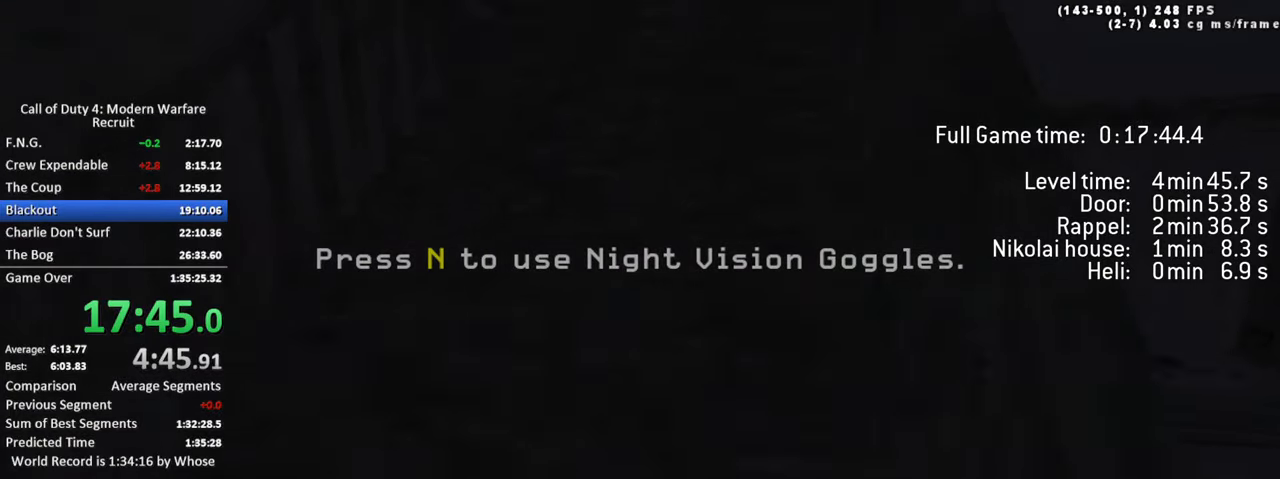
{"keys": ["d", "w"], "events": [[167, "d", "down"]]}
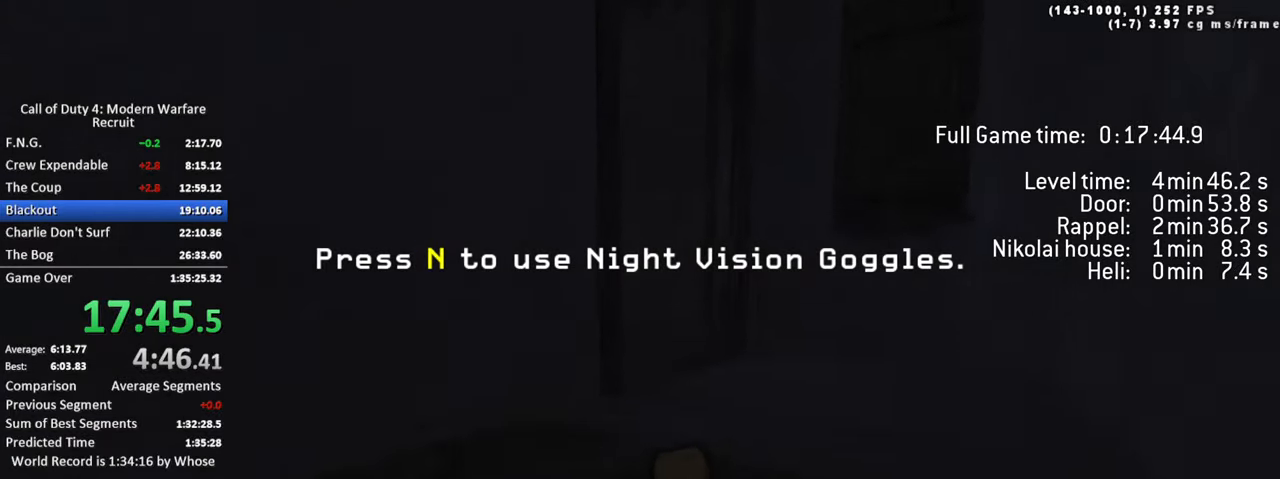
{"keys": ["d"], "events": [[334, "w", "up"]]}
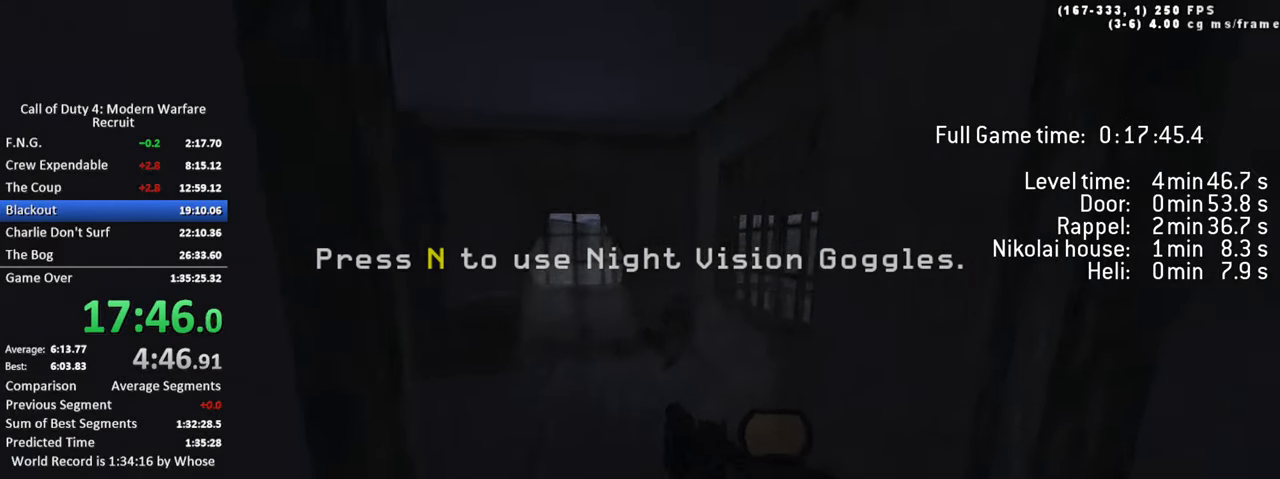
{"keys": ["d", "w"], "events": [[67, "d", "up"], [150, "a", "down"], [350, "a", "up"], [350, "w", "down"], [434, "d", "down"]]}
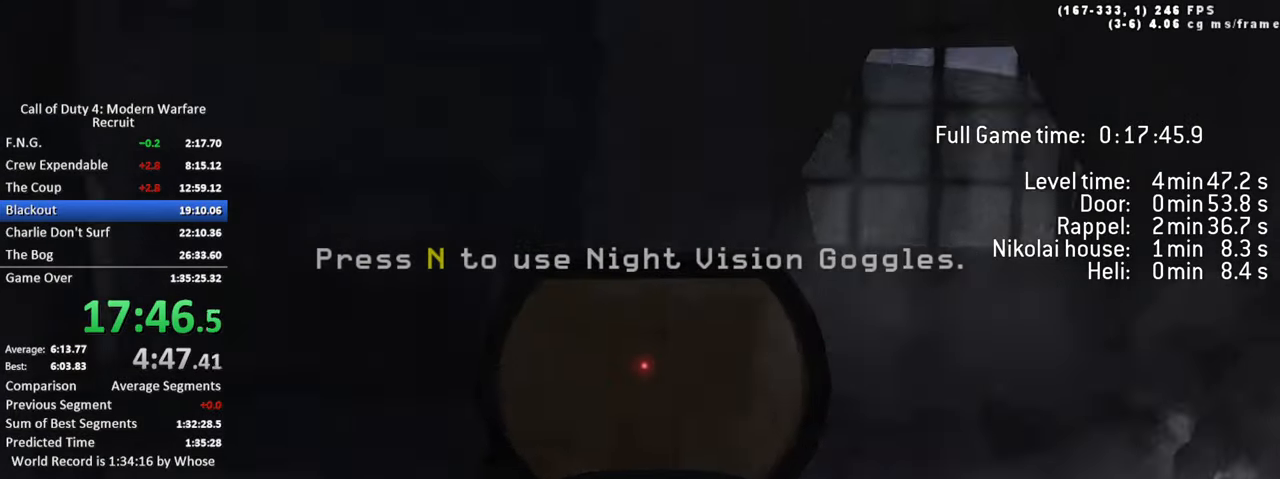
{"keys": ["d", "w"], "events": []}
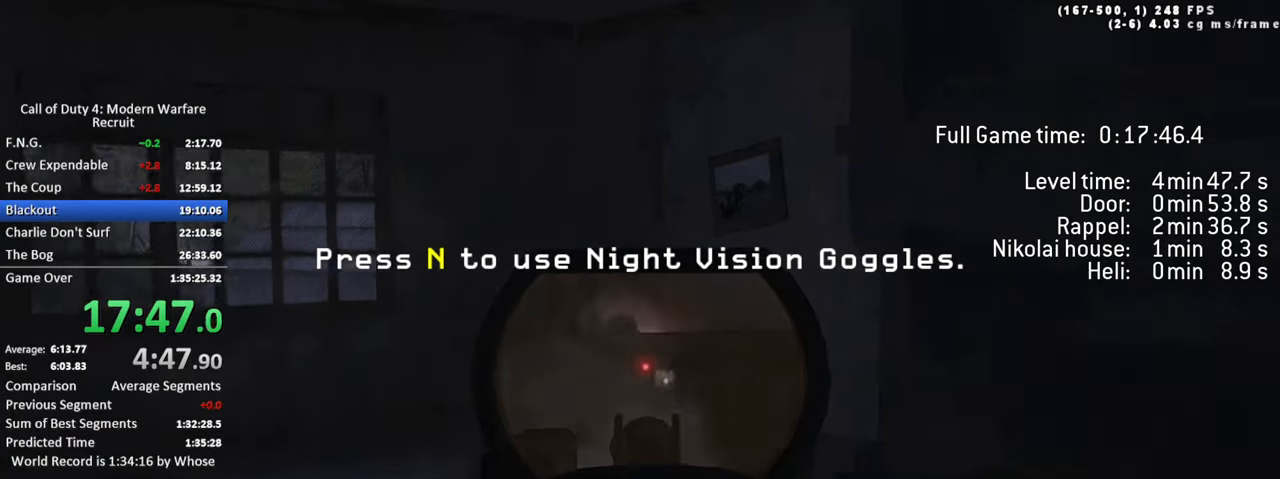
{"keys": ["w"], "events": [[100, "d", "up"], [200, "shift", "down"], [417, "shift", "up"]]}
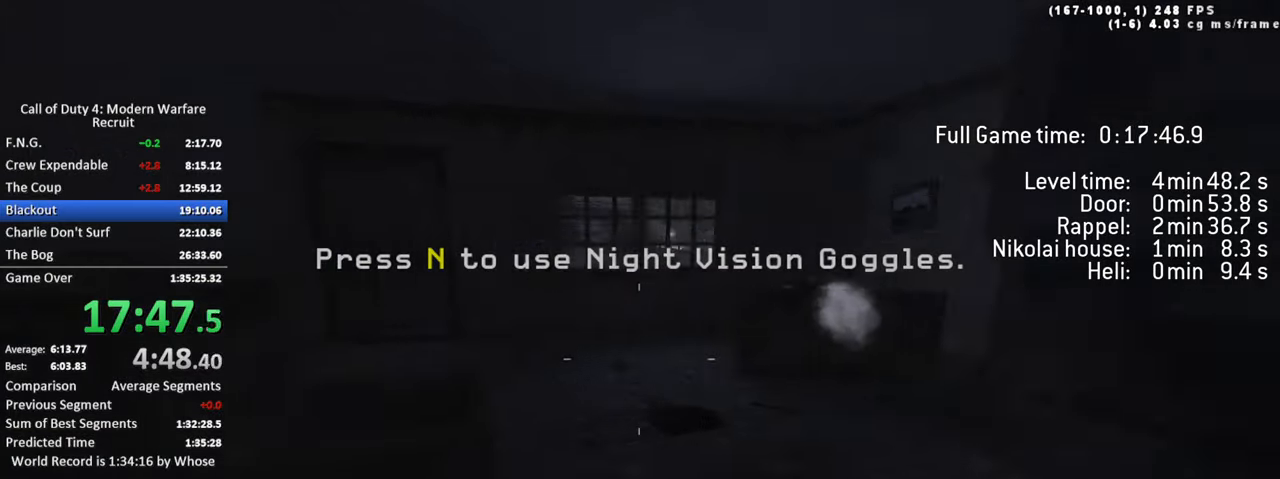
{"keys": ["w"], "events": []}